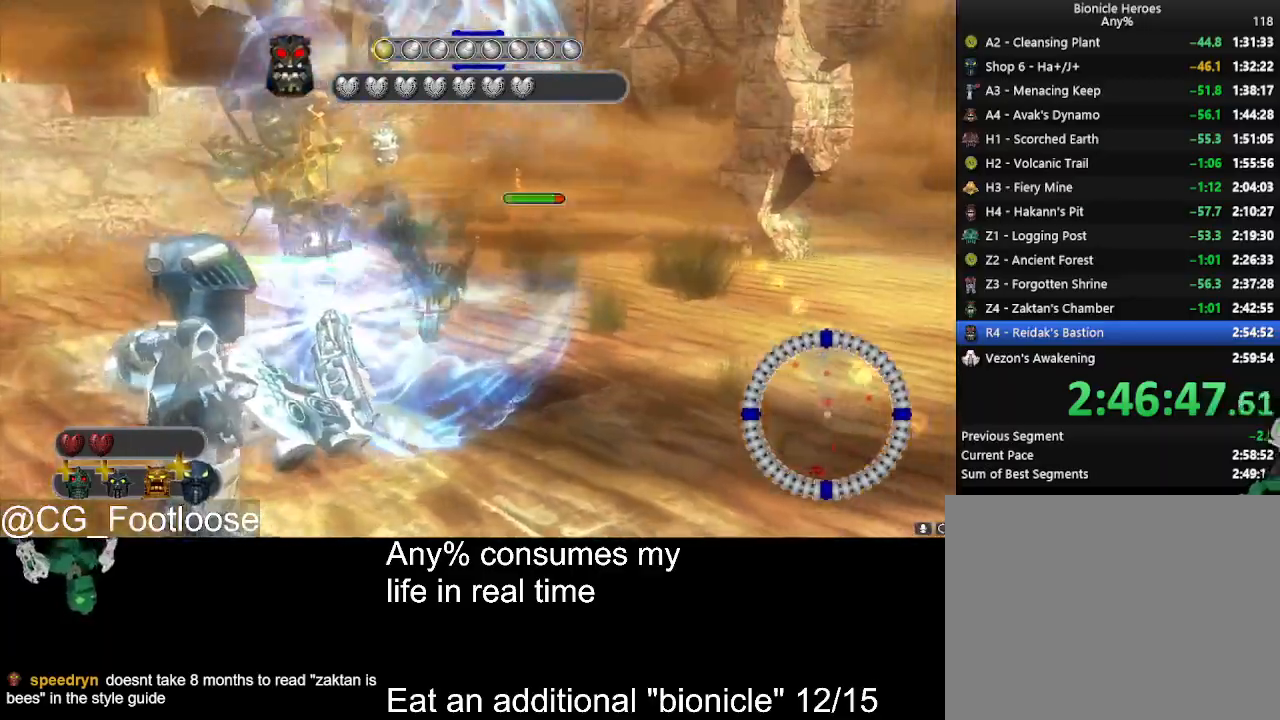
Gameplay with keyboard and mouse; each line is a JSON object with the keys and mouse buttons held at the frame after it. "events" lists presses ("down") and releases ("up") of "1", "a", "d", "down", "escape", "left", "q", "return", "right", "s", "space", "up", "w", "mouse_left", "mouse_wheel_up" and "mouse_wheel_down" between this image and that frame as [ms after this image, input, new state], when the widget could be followed in between. "mouse_left", "mouse_wheel_up", "mouse_wheel_down" = the "left", "wheel_up", "wheel_down" buttons of the "mouse" list. No other keys are recorded. Not read: mouse_move.
{"keys": ["d"], "mouse": ["left"], "events": [[84, "d", "down"], [84, "w", "up"], [134, "a", "up"]]}
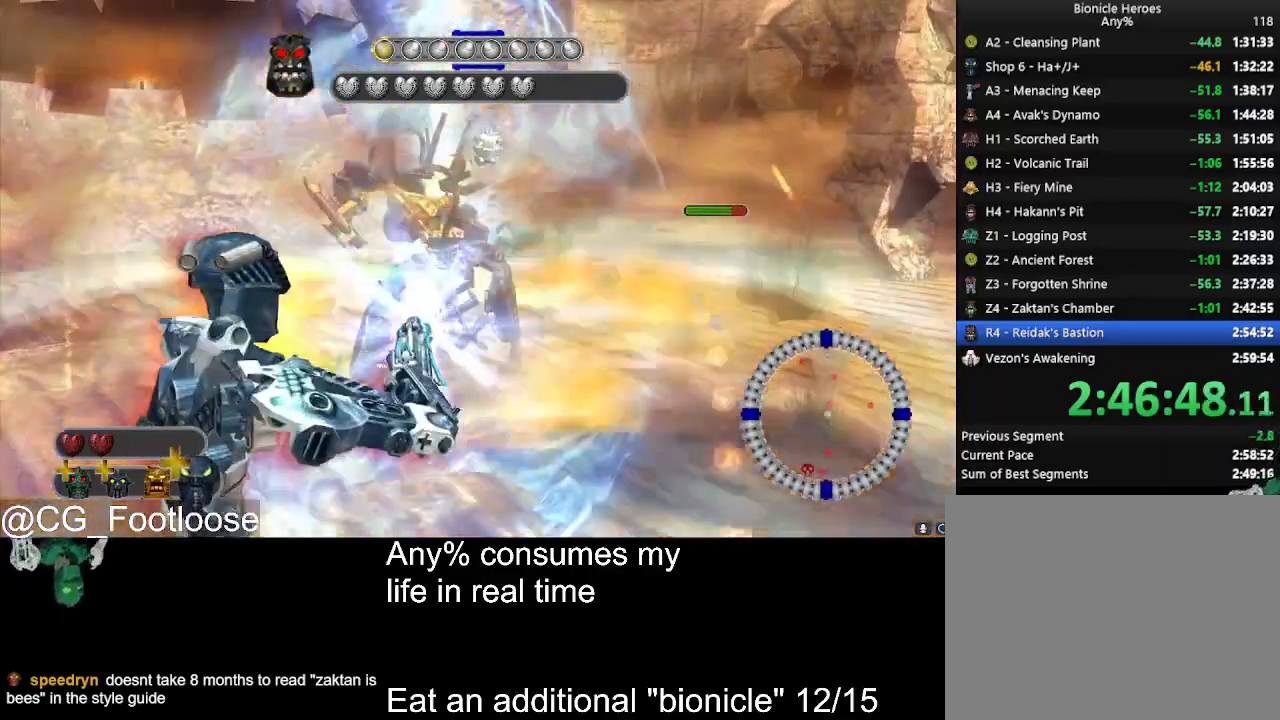
{"keys": ["a", "s"], "mouse": ["left"], "events": [[100, "s", "down"], [334, "d", "up"], [384, "a", "down"]]}
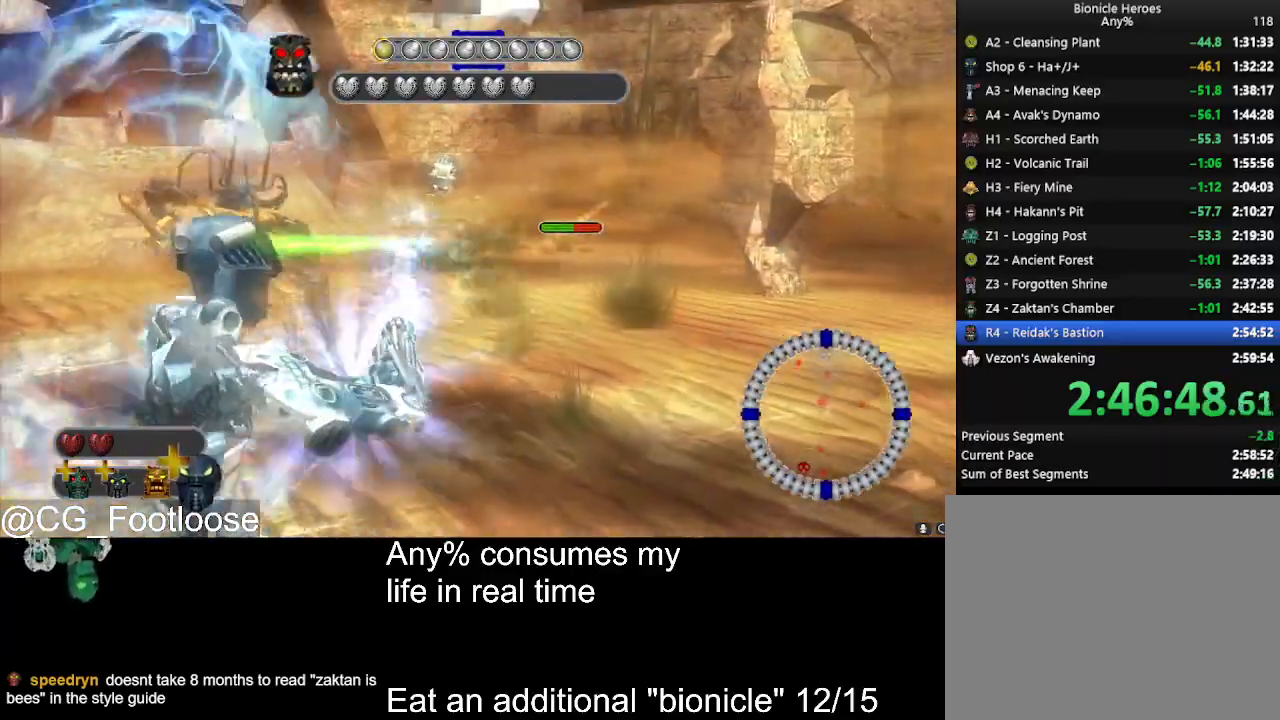
{"keys": ["a"], "mouse": ["left"], "events": [[34, "s", "up"], [217, "w", "down"], [317, "w", "up"]]}
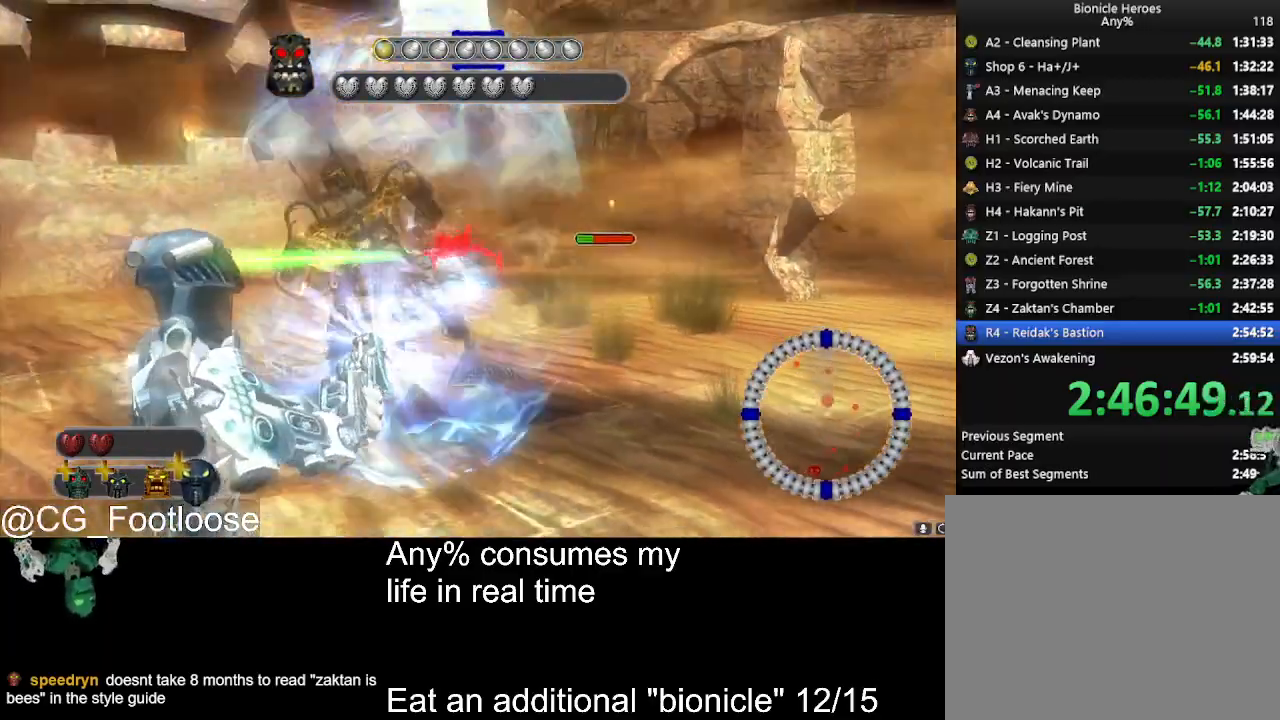
{"keys": ["a"], "mouse": ["left"], "events": [[134, "w", "down"], [317, "w", "up"]]}
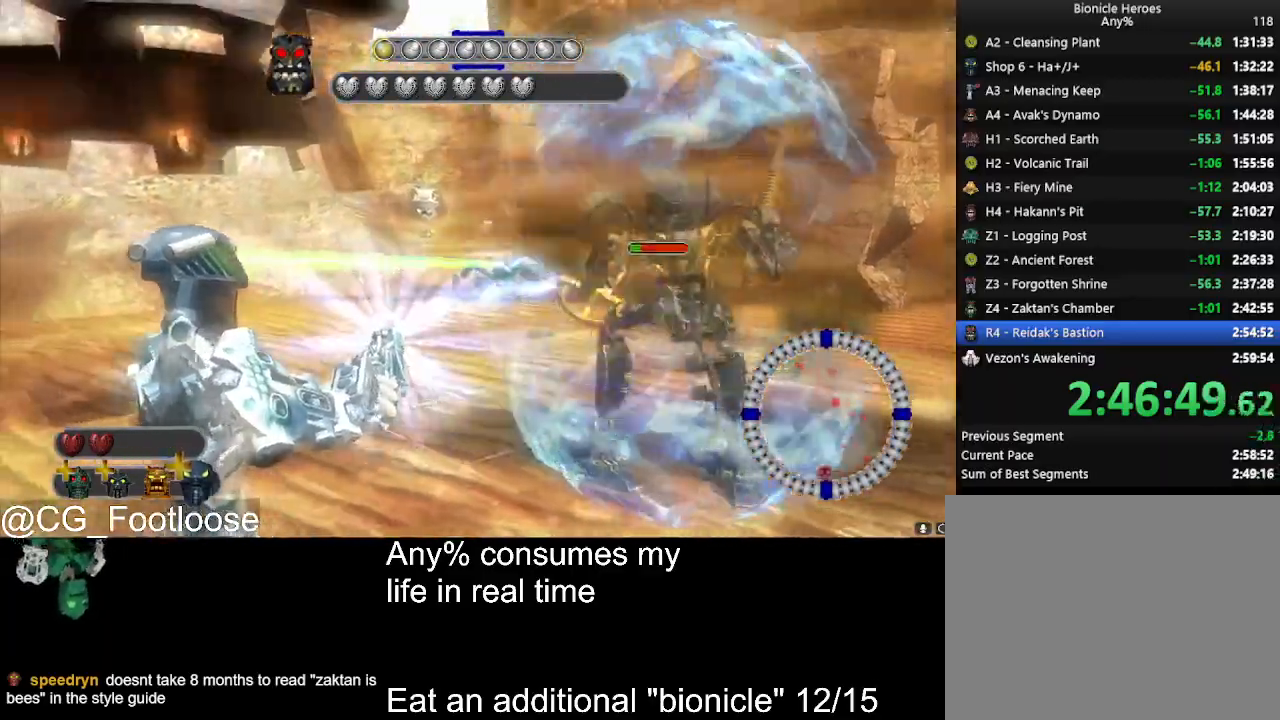
{"keys": ["a"], "mouse": ["left"], "events": [[67, "d", "down"], [100, "a", "up"], [334, "a", "down"], [384, "d", "up"]]}
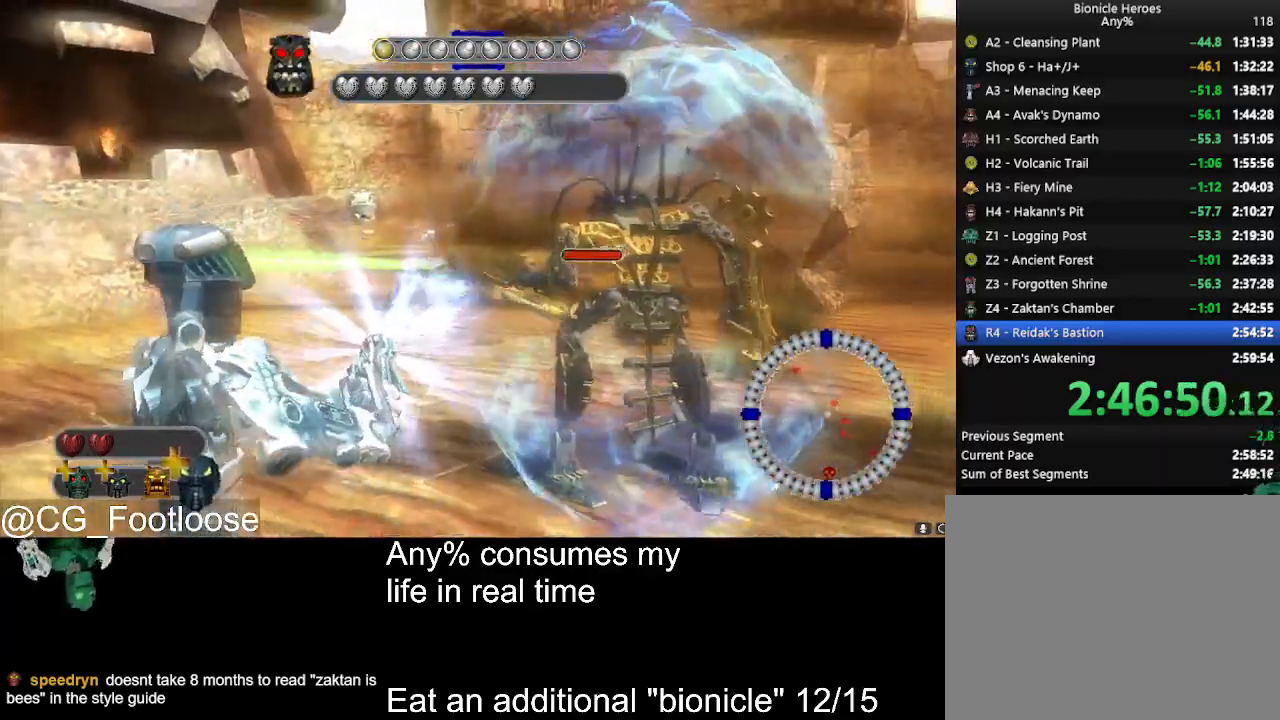
{"keys": ["a", "w"], "mouse": ["left"], "events": [[117, "w", "down"]]}
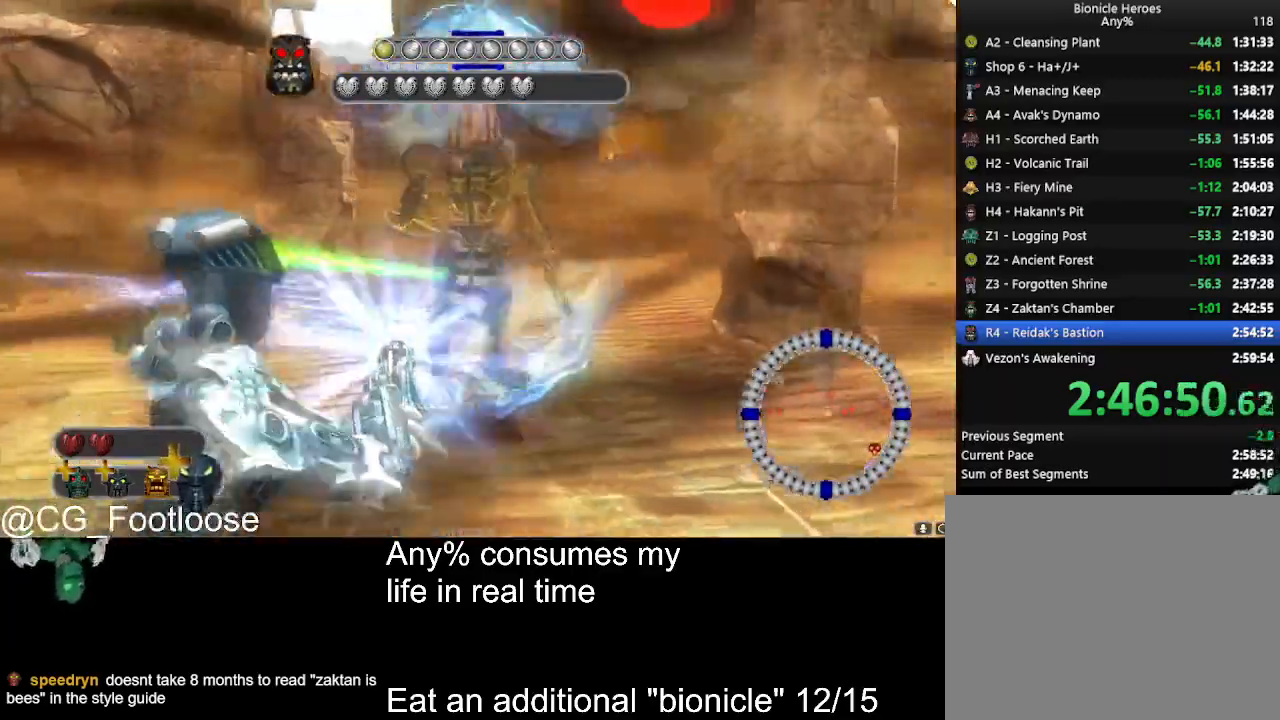
{"keys": ["a", "w"], "mouse": ["left"], "events": []}
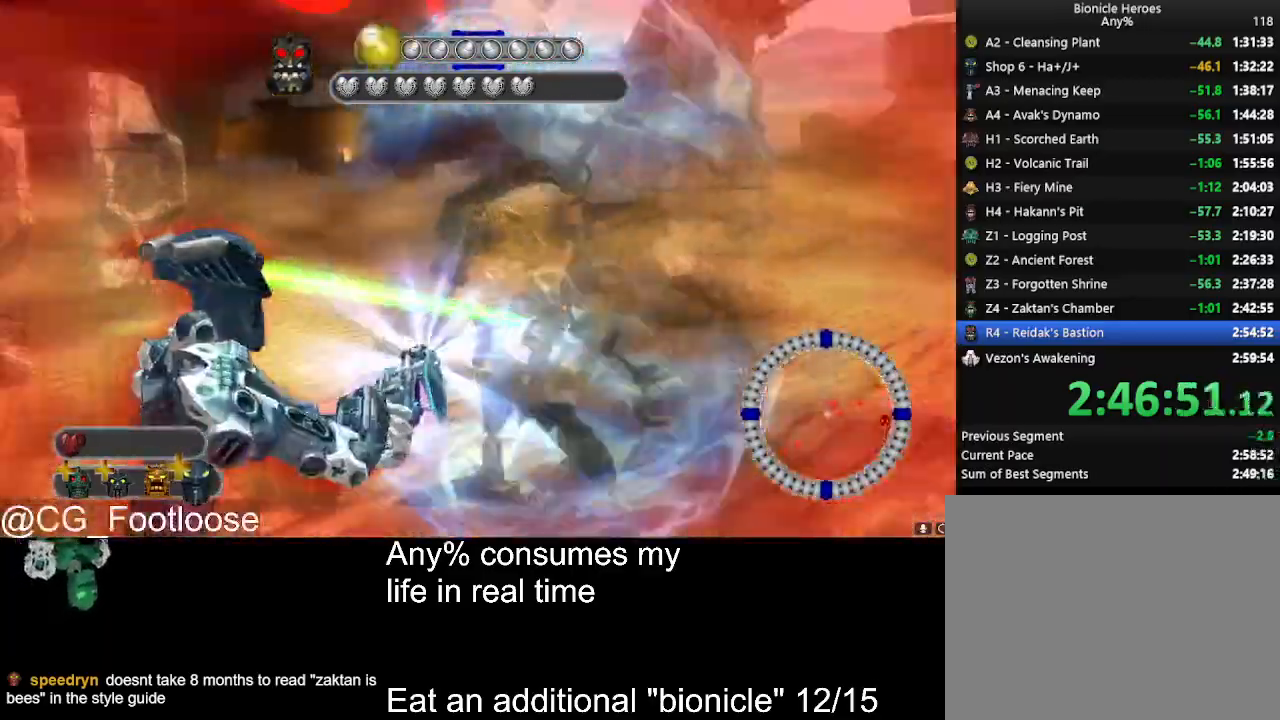
{"keys": ["a"], "mouse": ["left"], "events": [[17, "w", "up"], [67, "a", "up"], [150, "s", "down"], [250, "a", "down"], [334, "s", "up"]]}
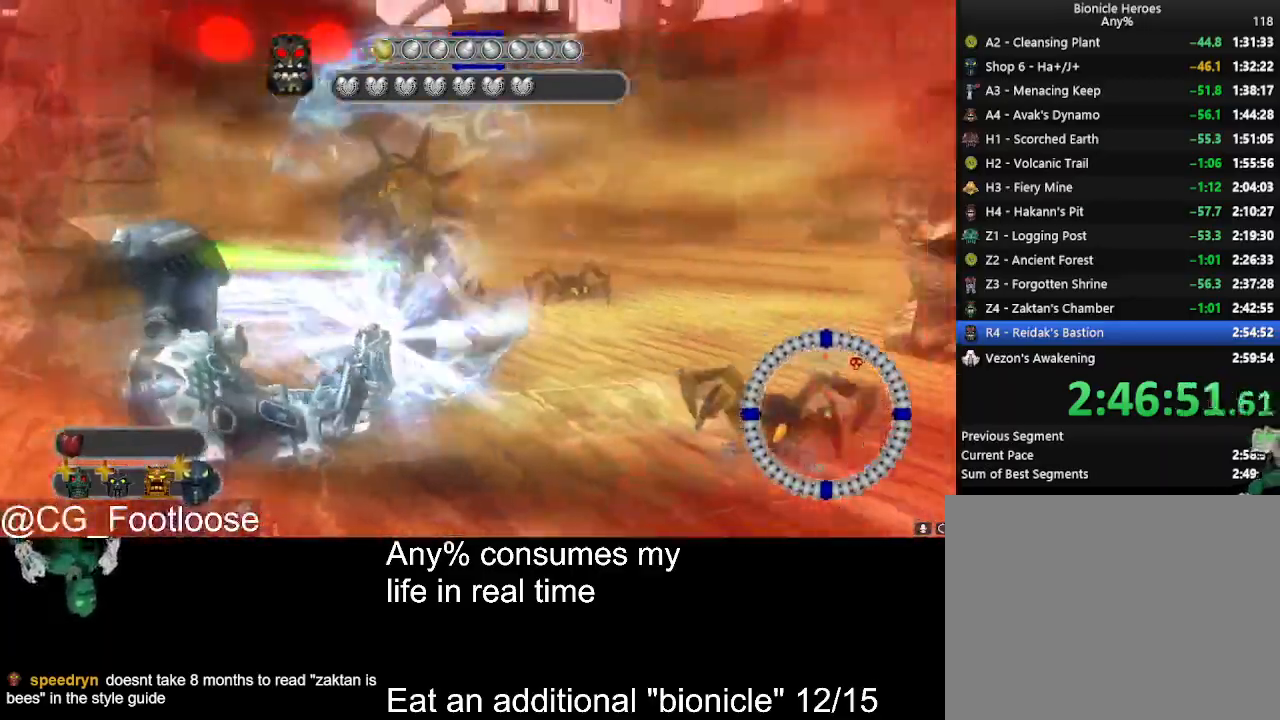
{"keys": ["a"], "mouse": ["left"], "events": [[34, "w", "down"], [267, "w", "up"]]}
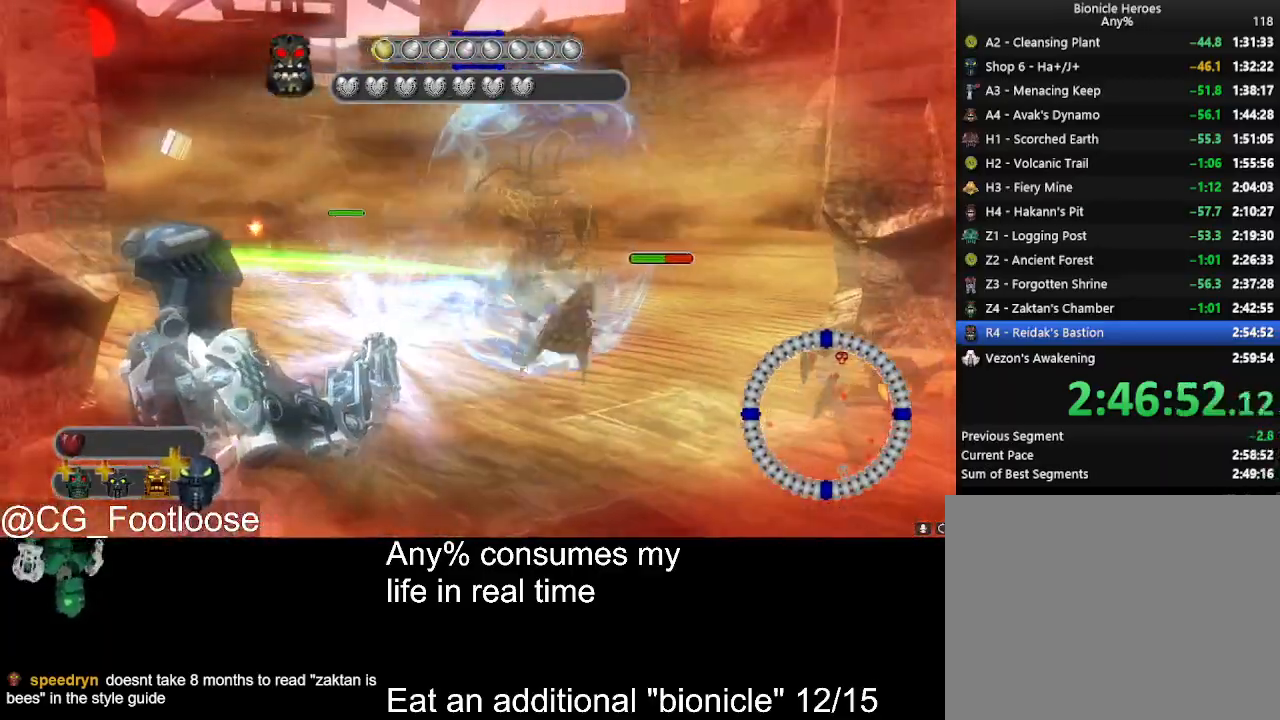
{"keys": ["w"], "mouse": ["left"], "events": [[50, "d", "down"], [84, "a", "up"], [184, "w", "down"], [417, "d", "up"]]}
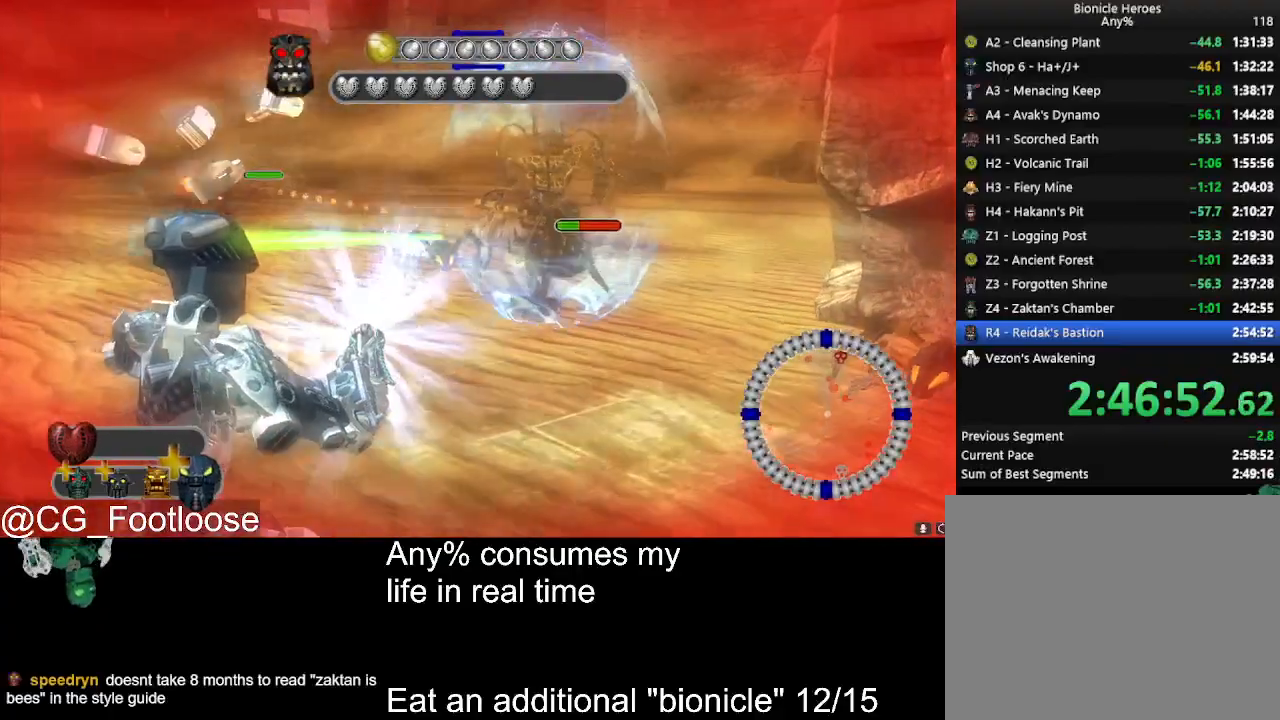
{"keys": ["a", "w"], "mouse": ["left"], "events": [[17, "a", "down"], [384, "d", "down"], [434, "a", "up"], [484, "a", "down"], [484, "d", "up"]]}
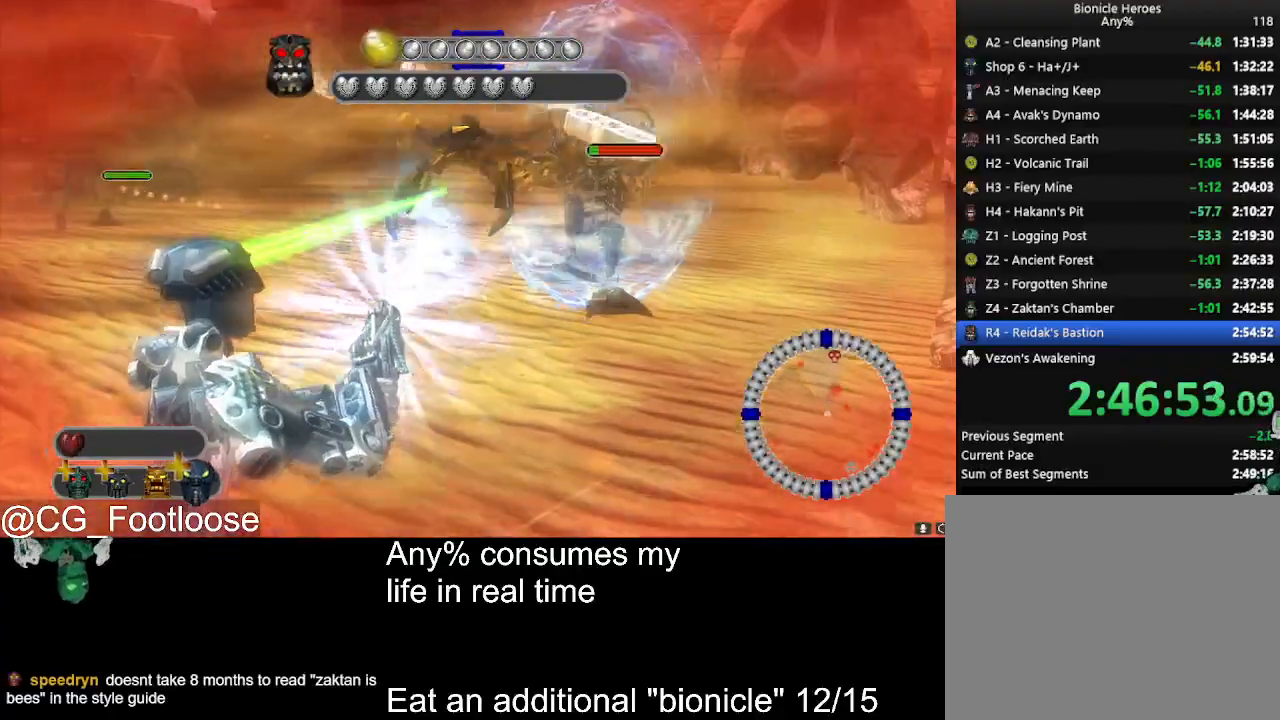
{"keys": ["a", "w"], "mouse": ["left"], "events": []}
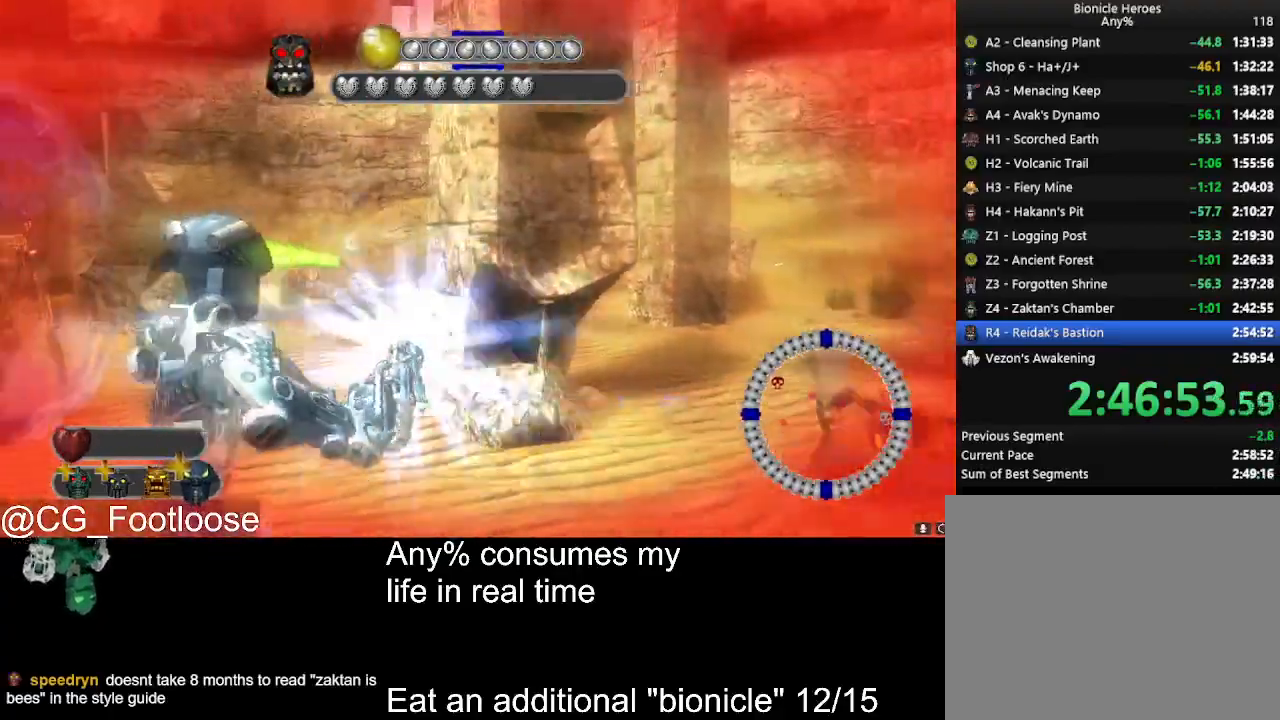
{"keys": ["d", "w"], "mouse": ["left"], "events": [[100, "d", "down"], [134, "a", "up"]]}
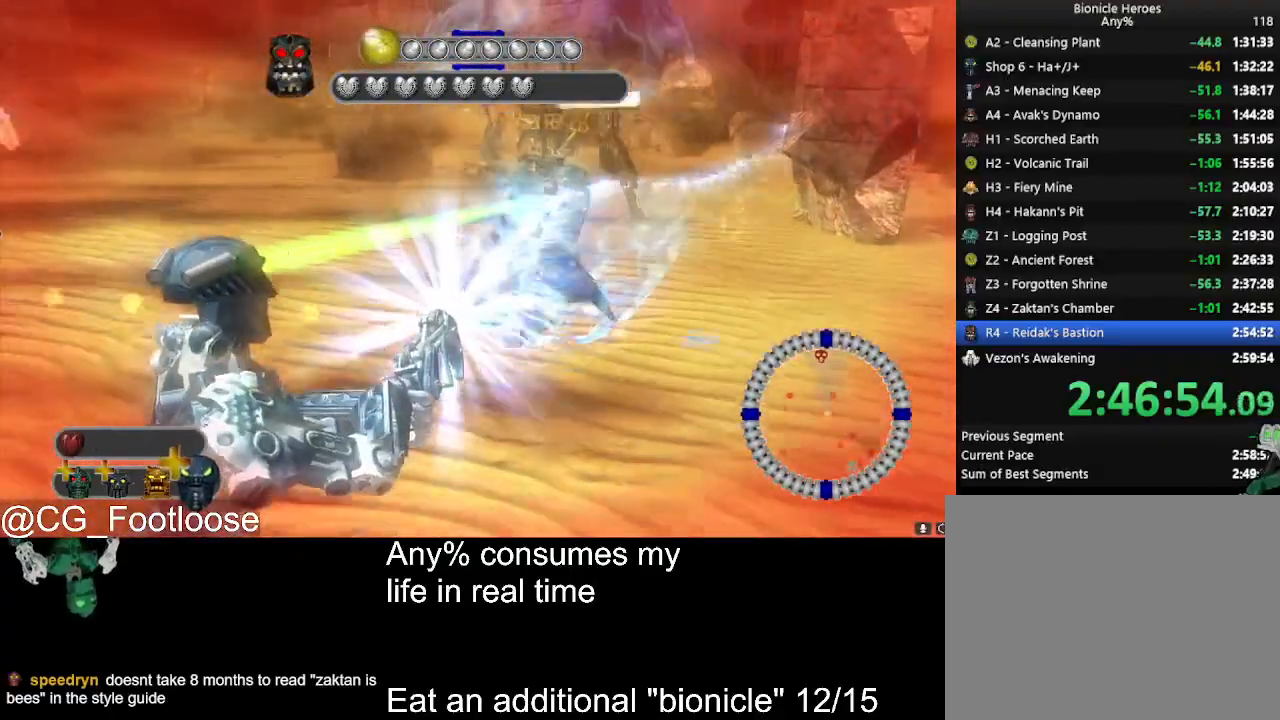
{"keys": ["d"], "mouse": ["left"], "events": [[150, "w", "up"]]}
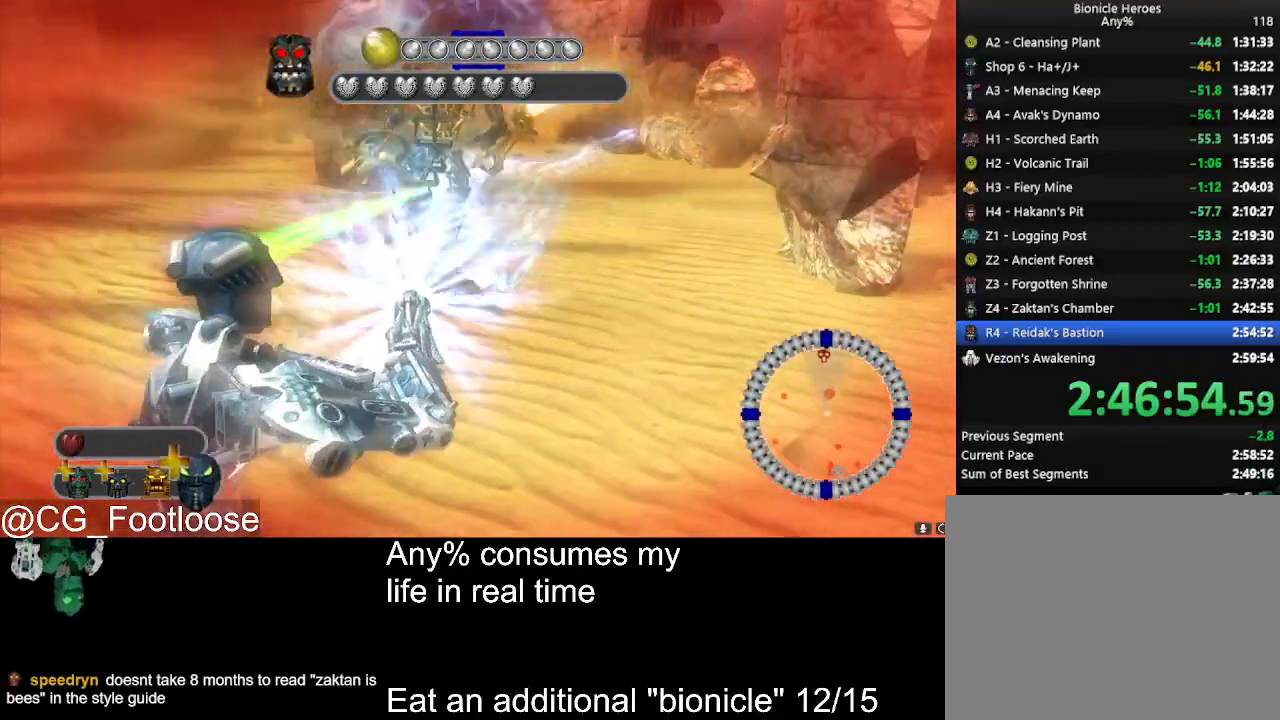
{"keys": ["d"], "mouse": ["left"], "events": [[117, "w", "down"], [400, "w", "up"]]}
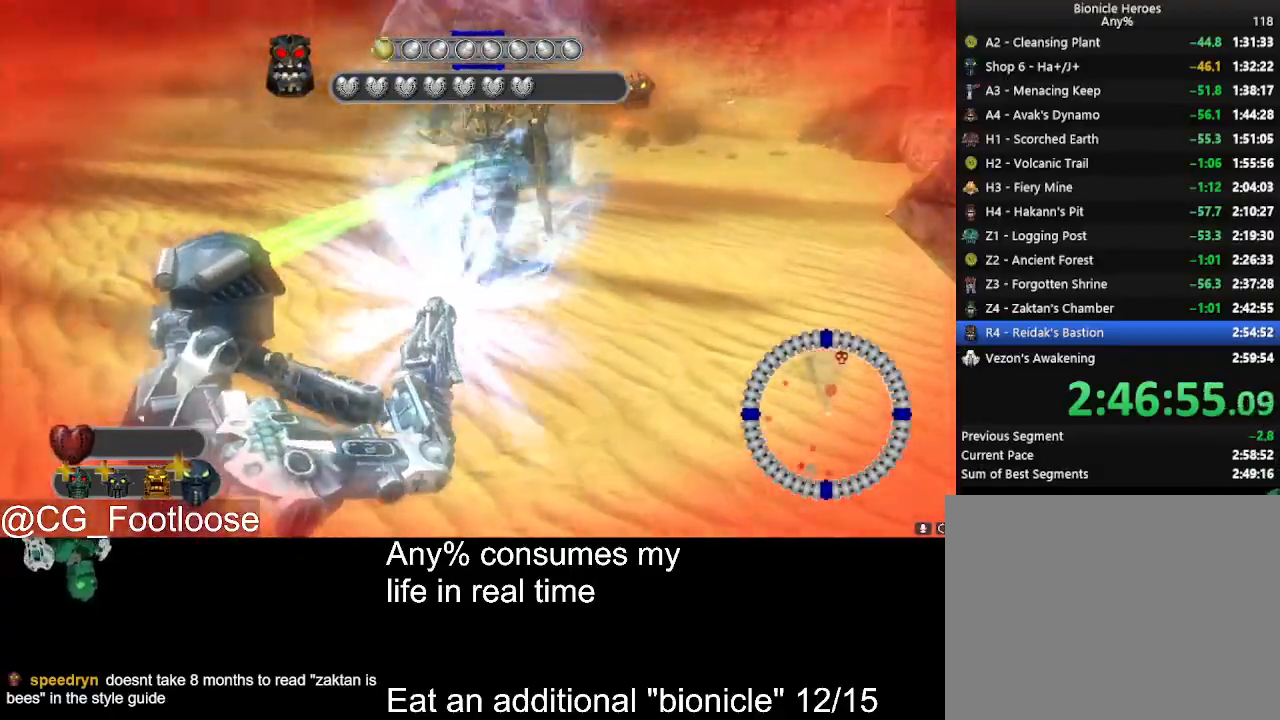
{"keys": ["a", "w"], "mouse": ["left"], "events": [[50, "w", "down"], [284, "d", "up"], [417, "a", "down"]]}
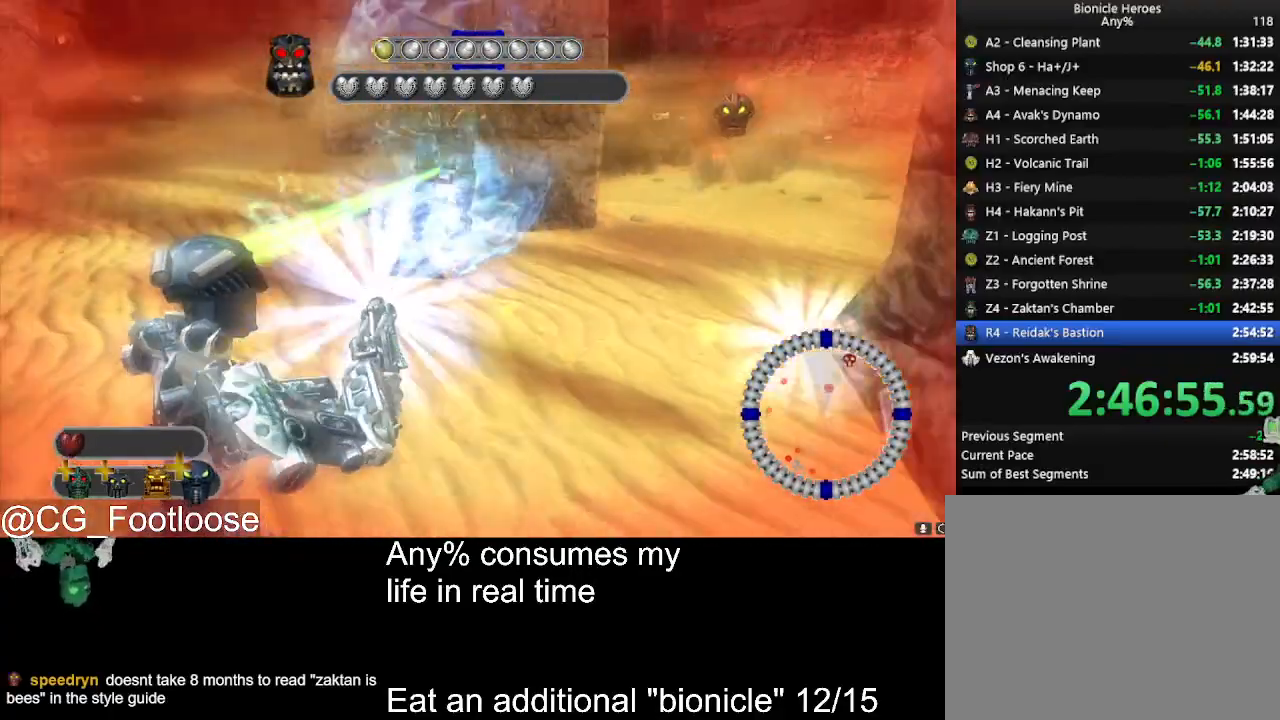
{"keys": ["d"], "mouse": ["left"], "events": [[17, "a", "up"], [67, "d", "down"], [484, "w", "up"]]}
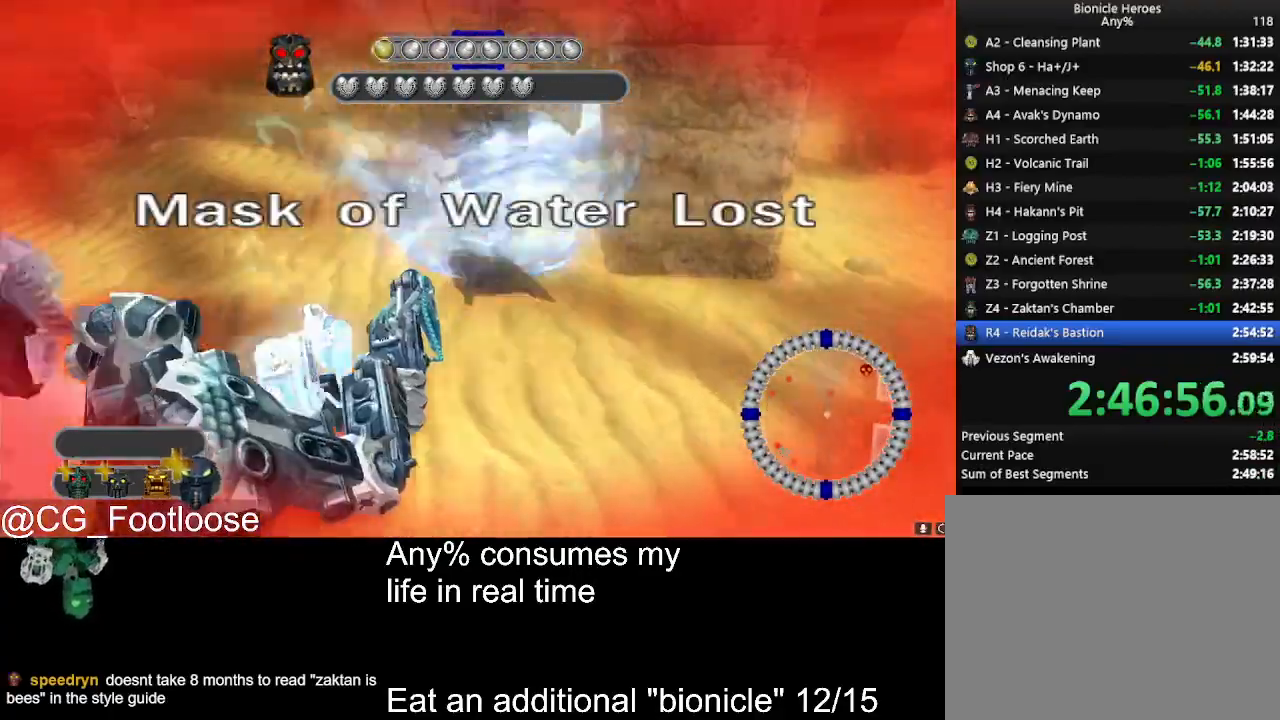
{"keys": ["d"], "mouse": ["left"], "events": [[217, "s", "down"], [450, "s", "up"]]}
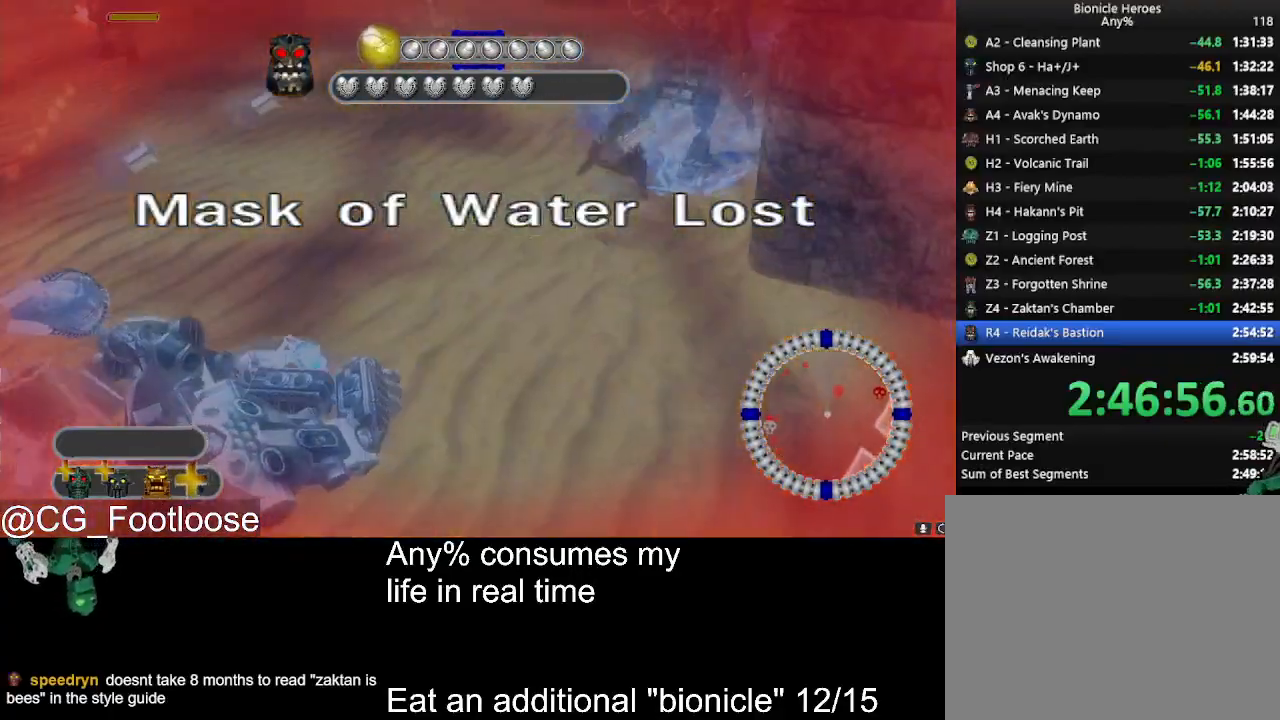
{"keys": ["d", "w"], "mouse": [], "events": [[50, "mouse_left", "up"], [184, "w", "down"]]}
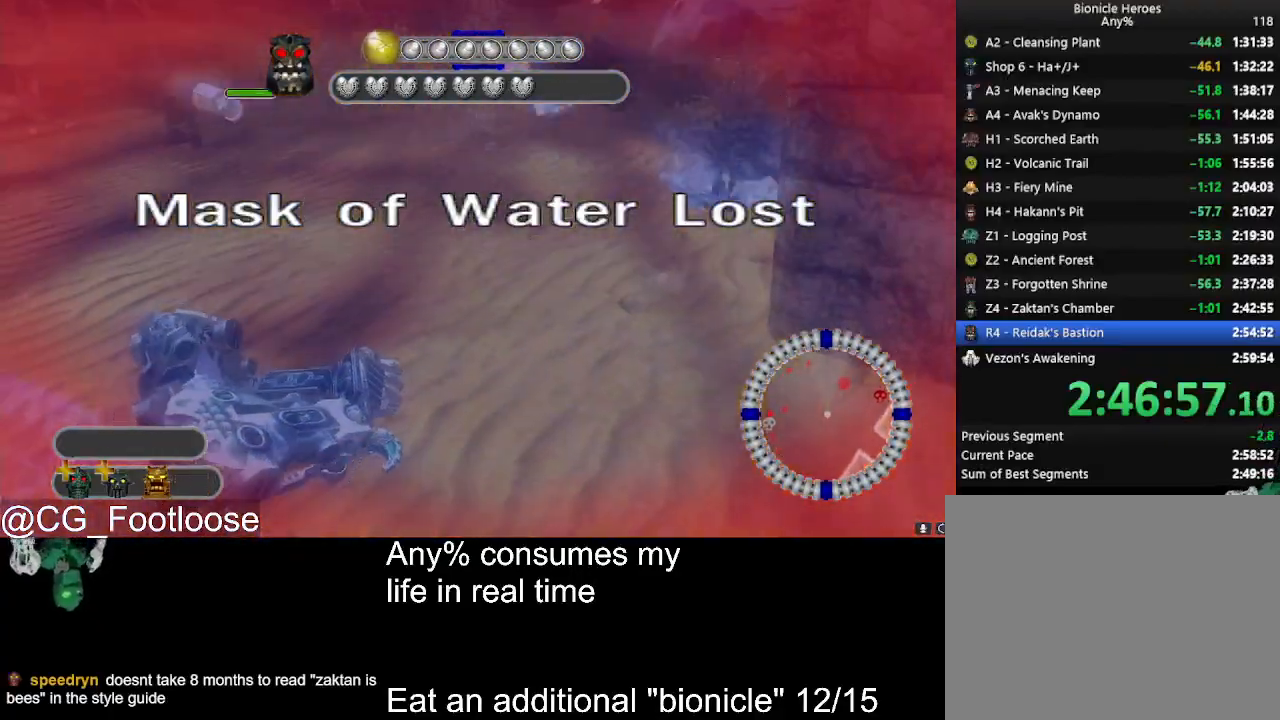
{"keys": ["w"], "mouse": [], "events": [[150, "d", "up"]]}
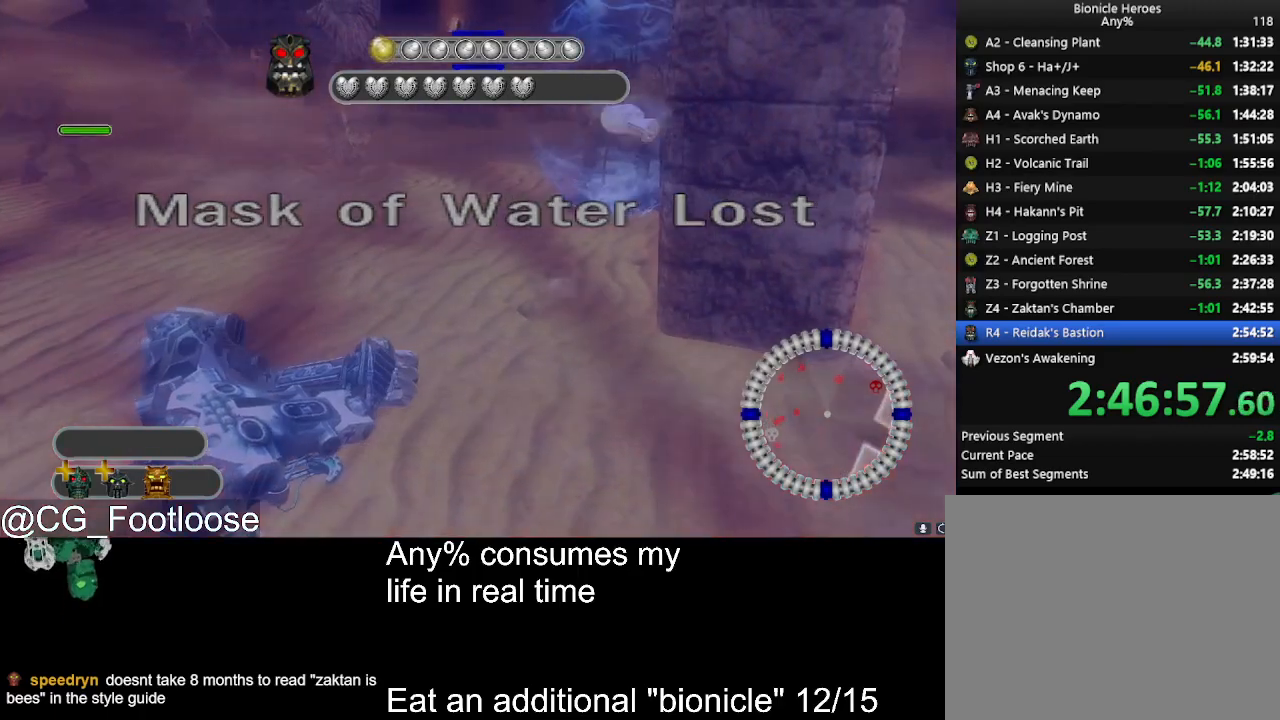
{"keys": ["d", "w"], "mouse": [], "events": [[400, "d", "down"]]}
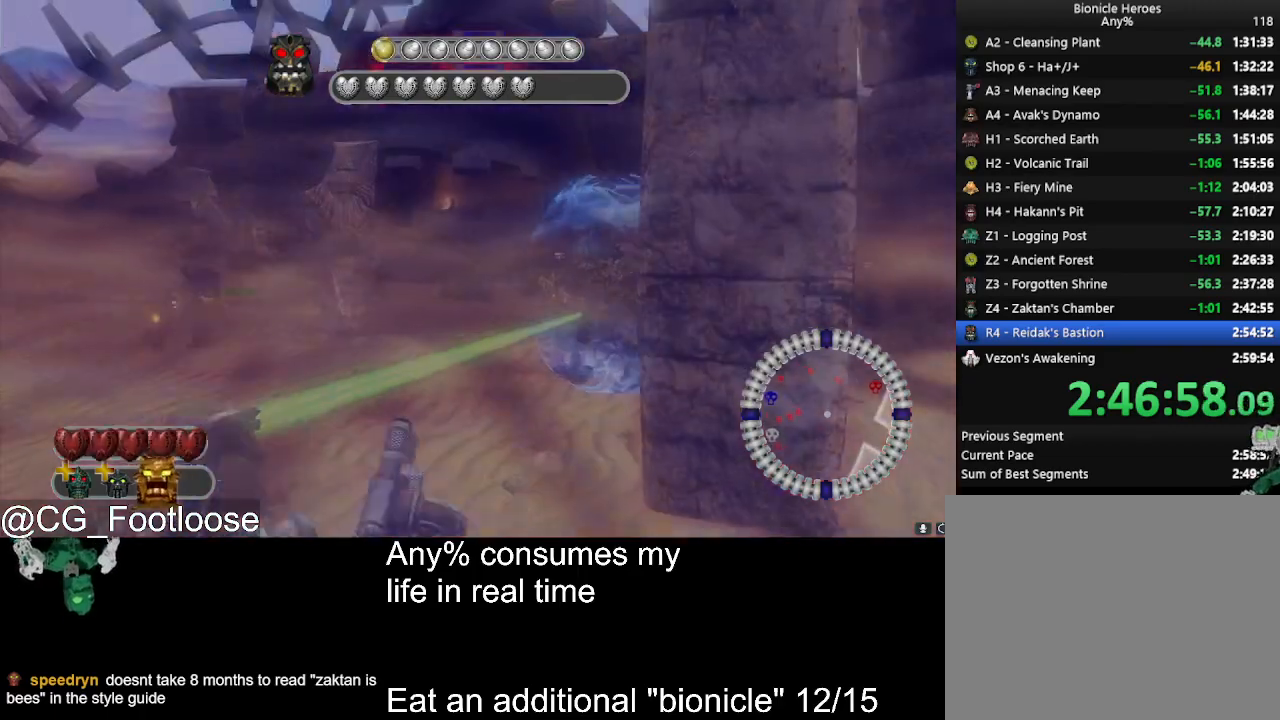
{"keys": ["a", "w"], "mouse": [], "events": [[334, "d", "up"], [367, "a", "down"]]}
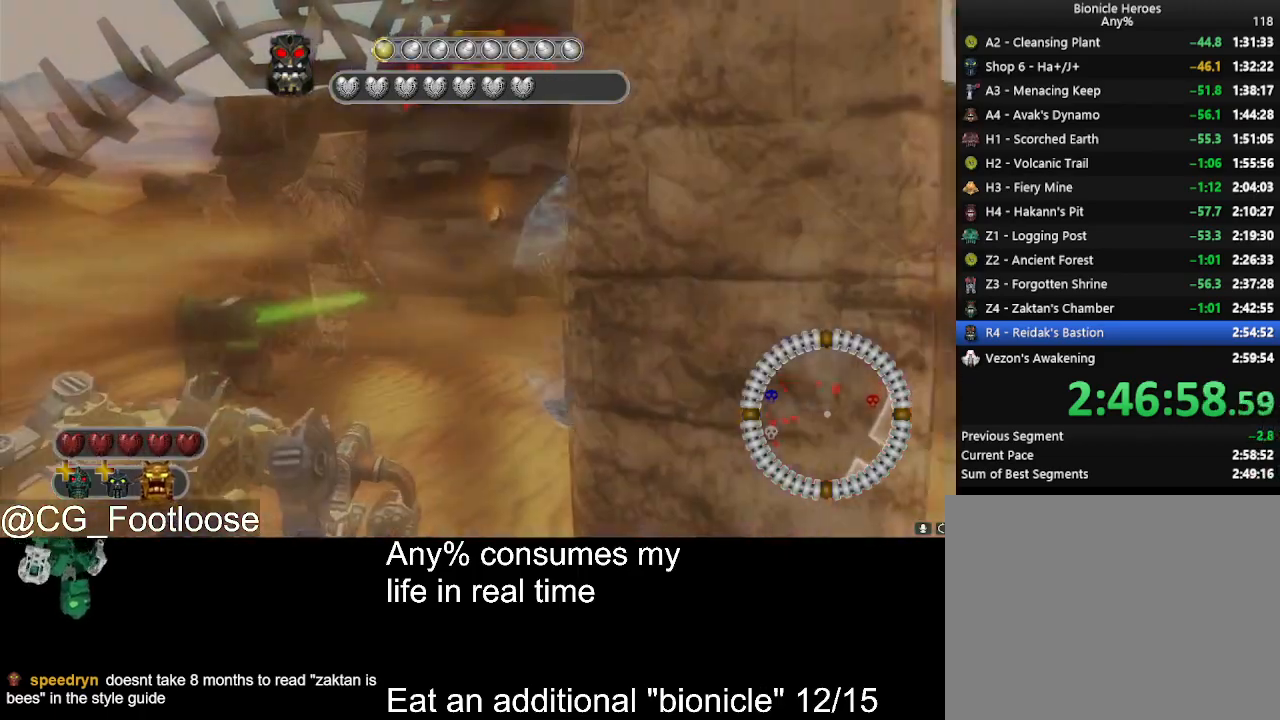
{"keys": ["d"], "mouse": [], "events": [[250, "a", "up"], [300, "d", "down"], [350, "w", "up"]]}
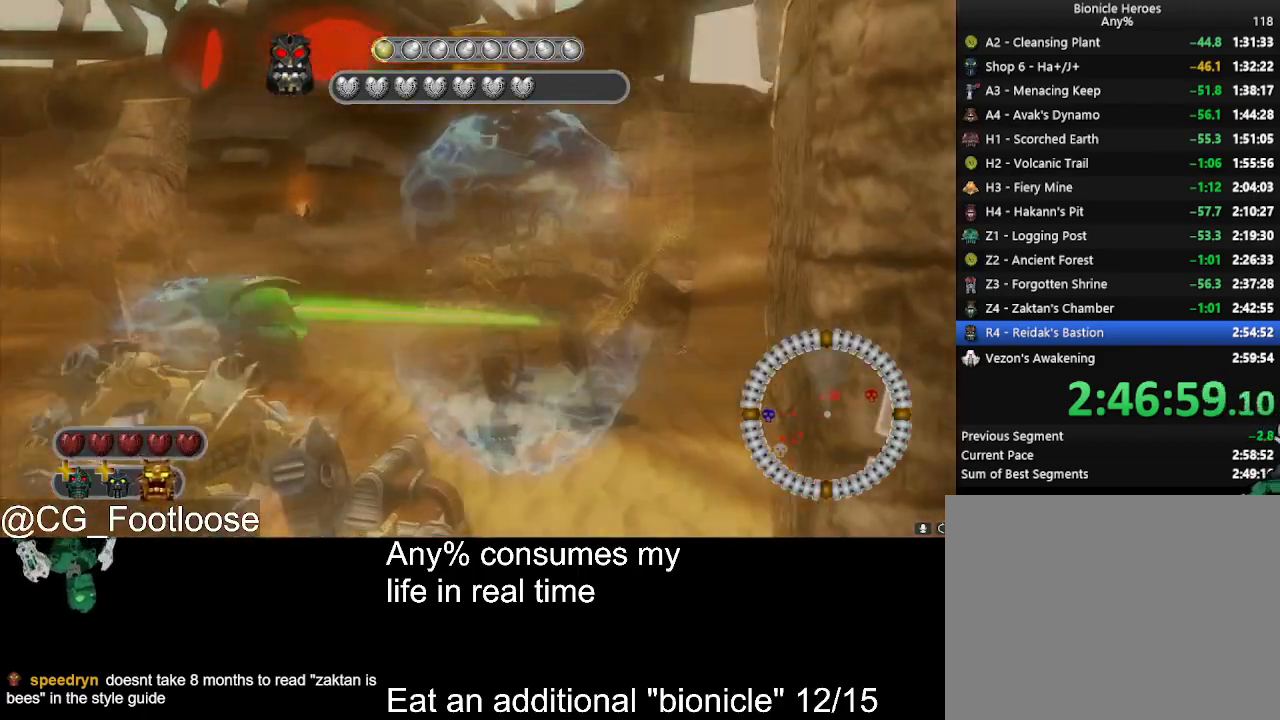
{"keys": ["d", "s"], "mouse": [], "events": [[34, "s", "down"], [84, "d", "up"], [117, "mouse_wheel_up", "down"], [167, "mouse_wheel_up", "up"], [350, "d", "down"]]}
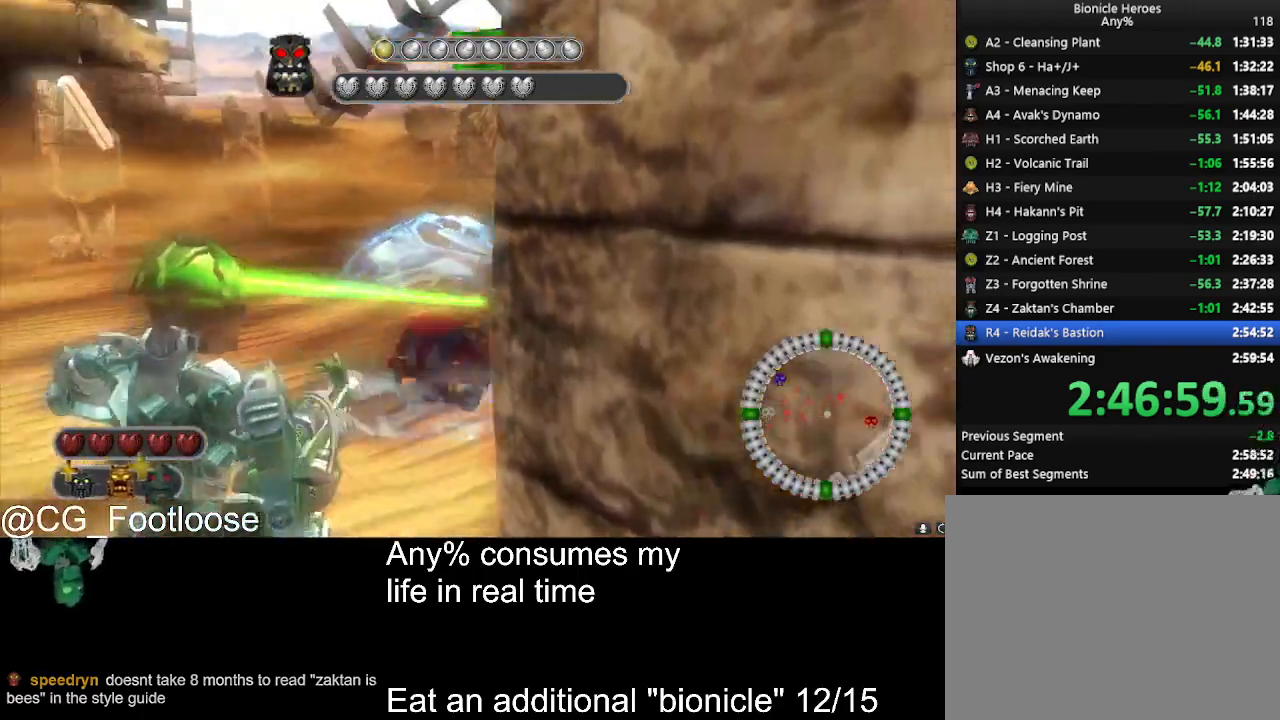
{"keys": ["d"], "mouse": [], "events": [[234, "d", "up"], [417, "d", "down"], [467, "s", "up"]]}
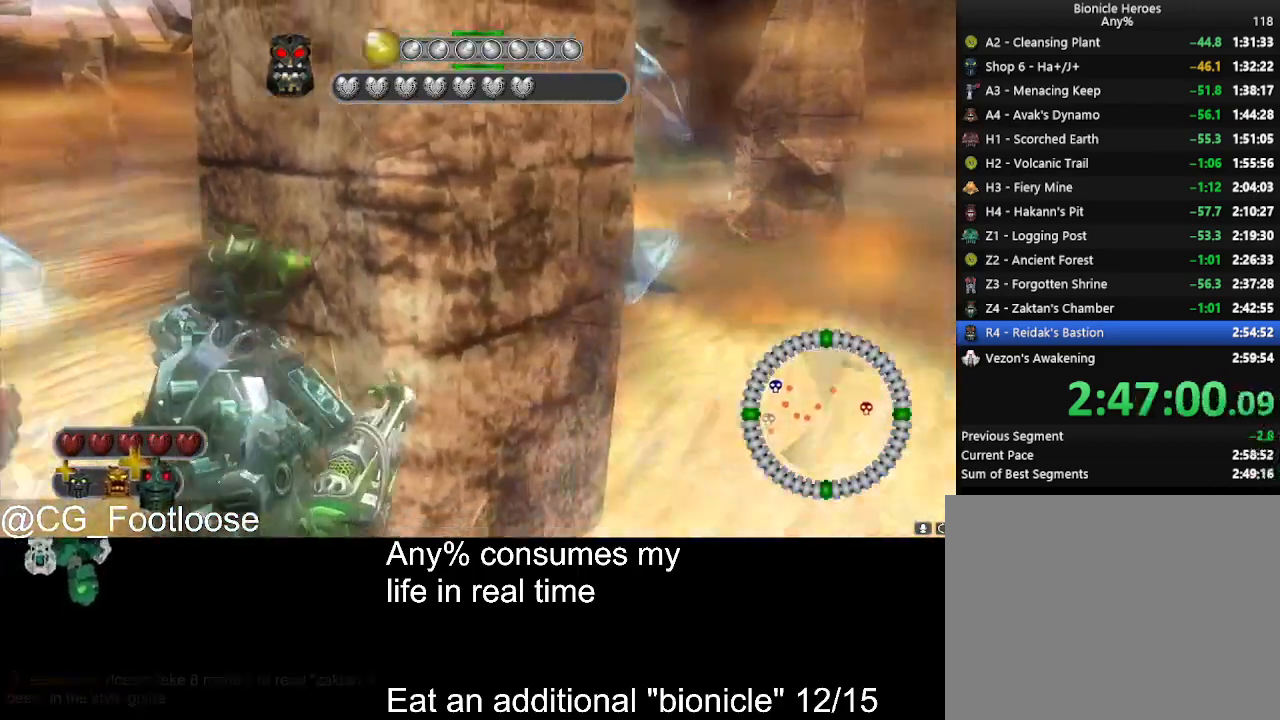
{"keys": ["d"], "mouse": [], "events": [[150, "w", "down"], [200, "mouse_wheel_up", "down"], [250, "mouse_wheel_up", "up"], [384, "w", "up"]]}
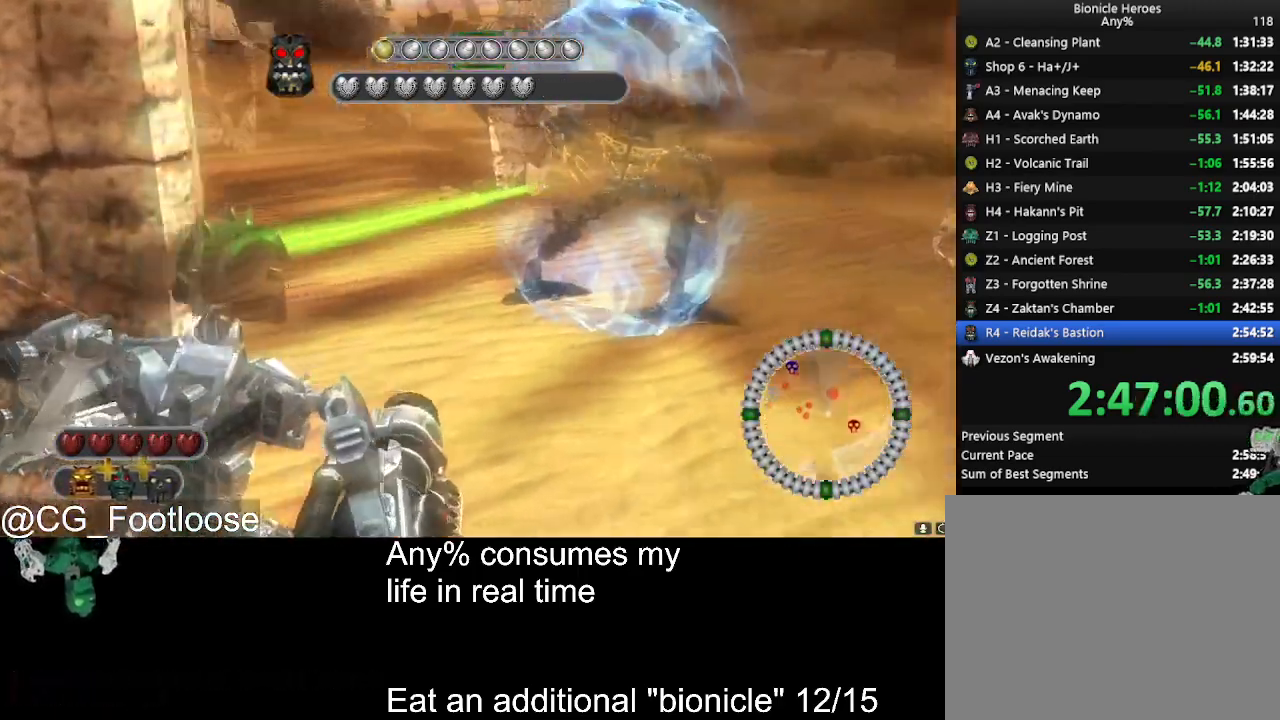
{"keys": ["s"], "mouse": [], "events": [[167, "s", "down"], [350, "d", "up"]]}
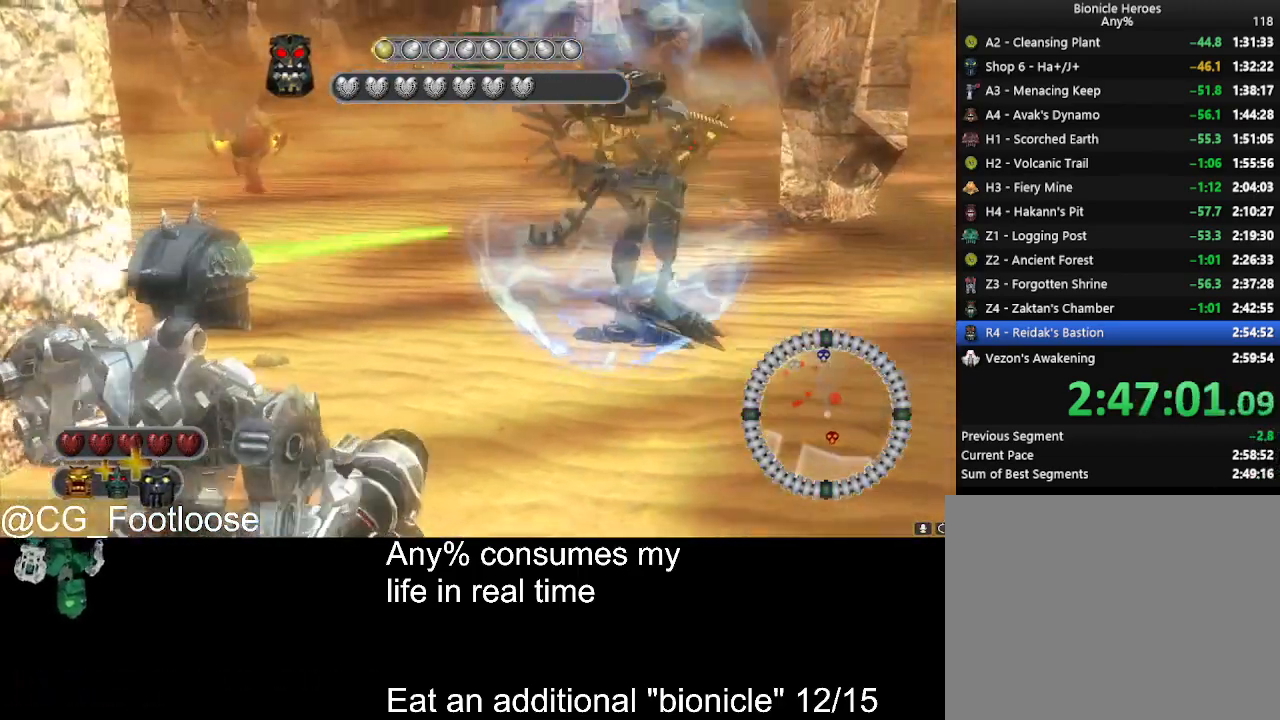
{"keys": ["d", "w"], "mouse": [], "events": [[50, "mouse_wheel_down", "down"], [84, "mouse_wheel_down", "up"], [184, "s", "up"], [467, "d", "down"], [467, "w", "down"]]}
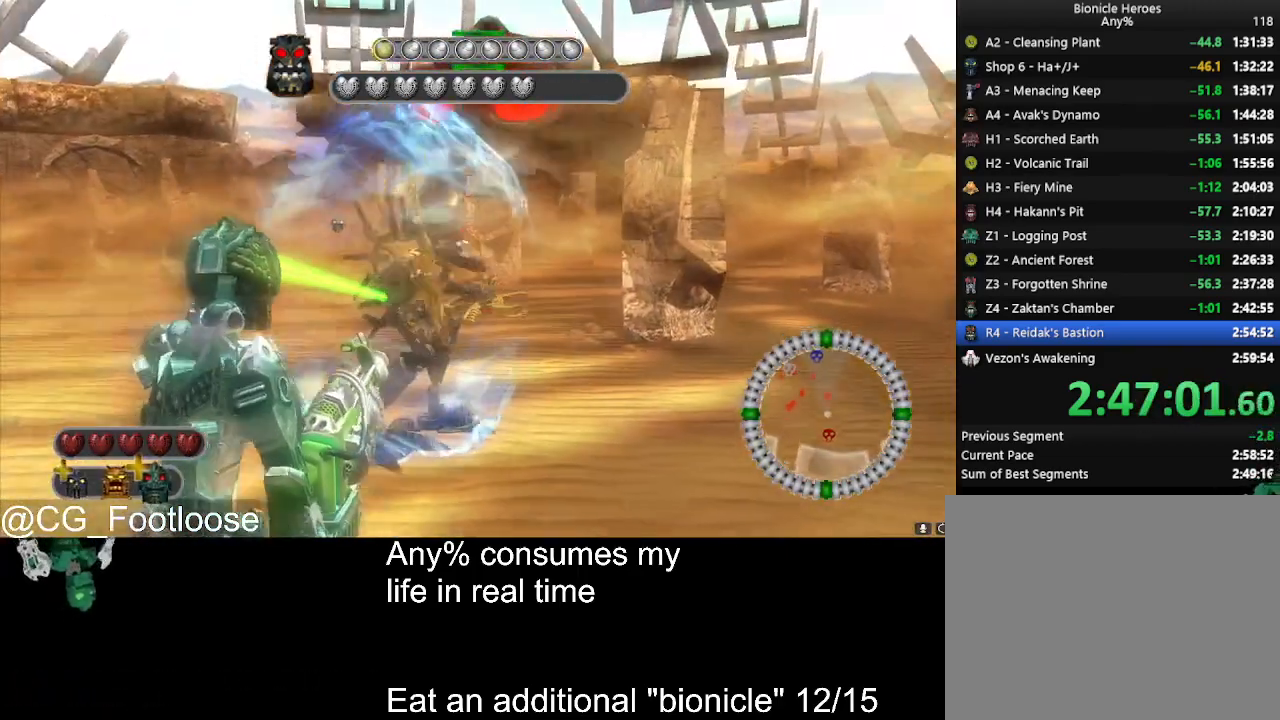
{"keys": ["d"], "mouse": [], "events": [[67, "d", "up"], [100, "w", "up"], [334, "a", "down"], [384, "a", "up"], [434, "d", "down"]]}